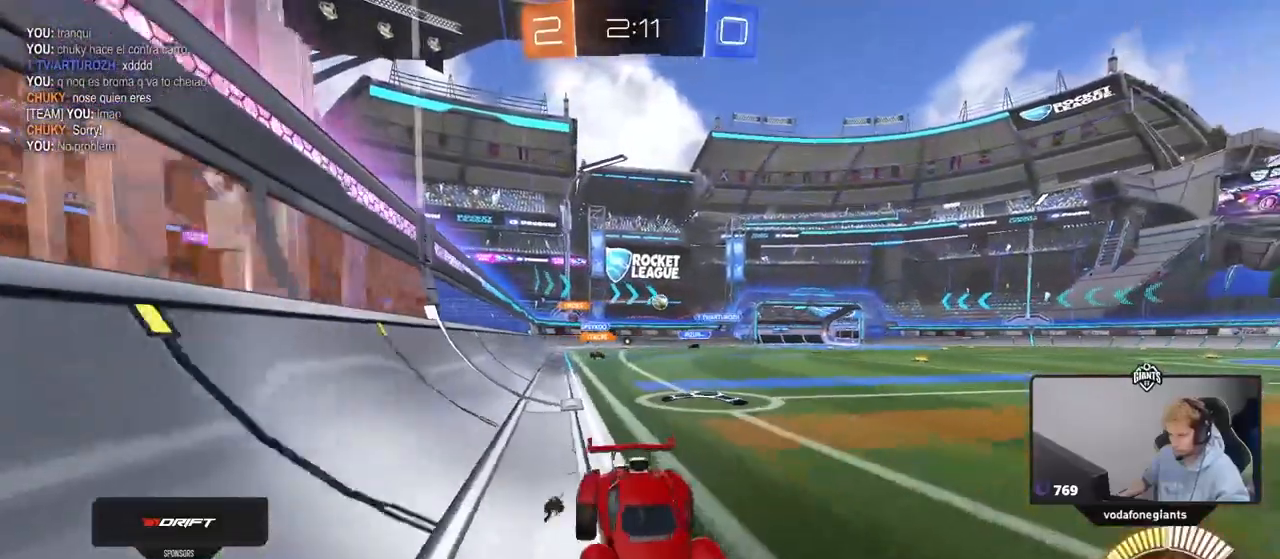
Gameplay with keyboard and mouse; each line is a JSON object with the keys and mouse buttons held at the frame after it. "events" lists presses ("down") and releases ("up") of "1", "2", "3", "4", "5", "a", "alt", "c", "caps_lock", "ctrl", "d", "e", "f", "g", "q", "r", "s", "shift", "space", "t", "tab", "v", "w", "x", "z", "mouse_left", "mouse_wheel" and "mouse_right" between this image and that frame as [ms after this image, input, new state], when the widget could be followed in between. "mouse_left", "mouse_wheel", "mouse_right" = the "left", "wheel", "right" buttons of the "mouse" list. No other keys are recorded. "wheel" means that the mouse wheel is clicked or scrolled. "mouse_move" is the direction in which the mouse moves at that frame (one of eight, or "still"), when it could be read.
{"keys": ["a", "w"], "mouse": ["left"], "mouse_move": "still", "events": [[317, "mouse_left", "down"]]}
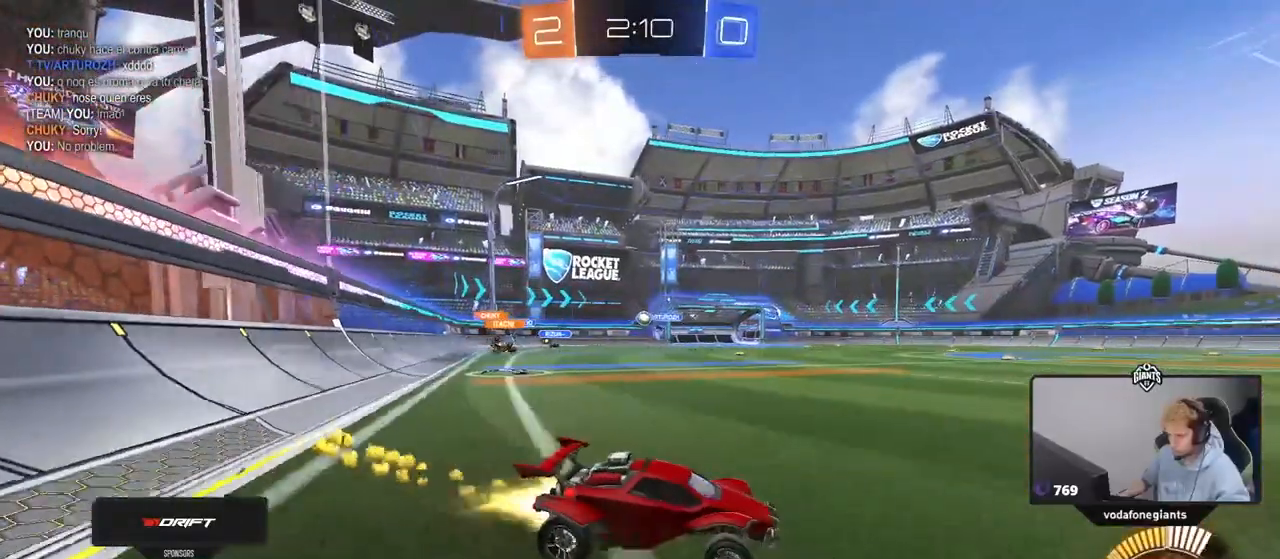
{"keys": ["a", "w"], "mouse": [], "mouse_move": "still", "events": [[150, "mouse_left", "up"]]}
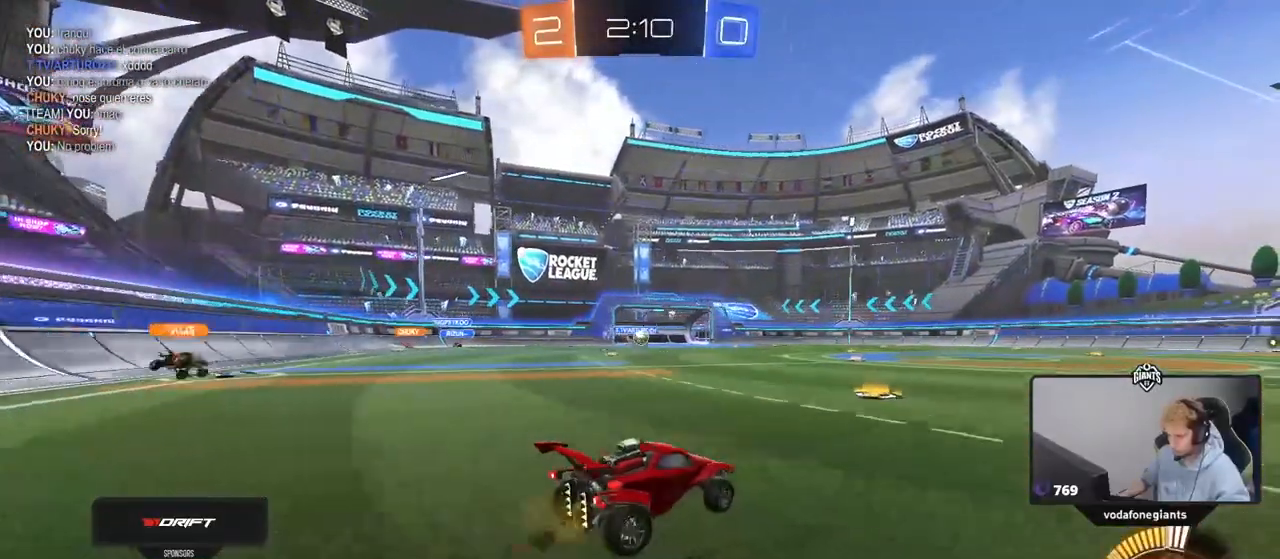
{"keys": ["d"], "mouse": [], "mouse_move": "up", "events": [[67, "a", "up"], [350, "d", "down"], [500, "w", "up"]]}
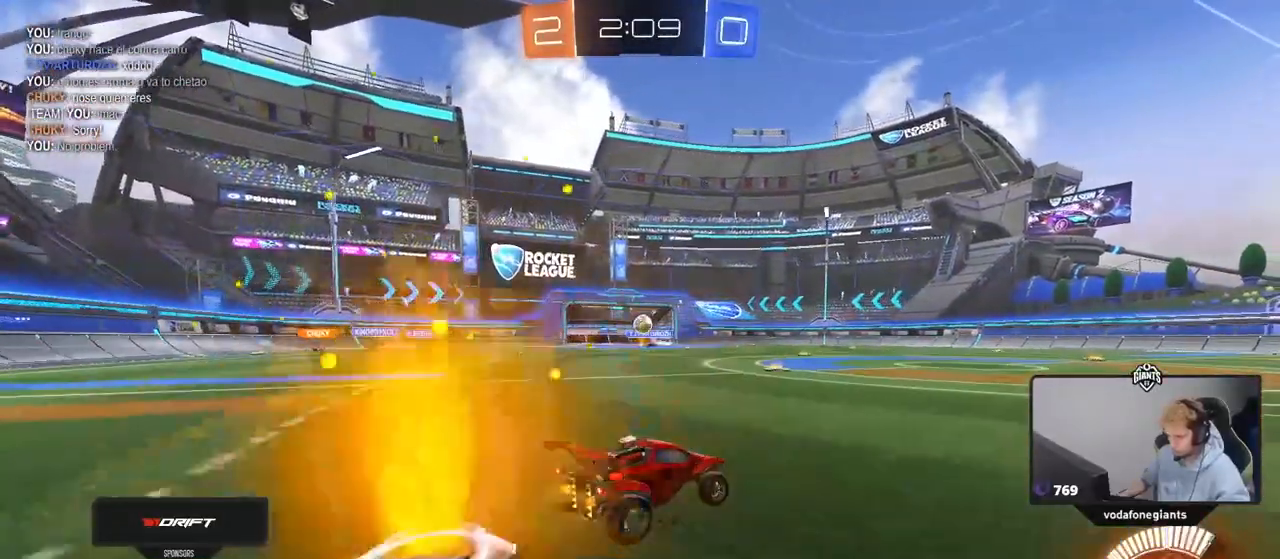
{"keys": ["d", "w"], "mouse": [], "mouse_move": "still", "events": [[83, "s", "down"], [233, "s", "up"], [367, "w", "down"]]}
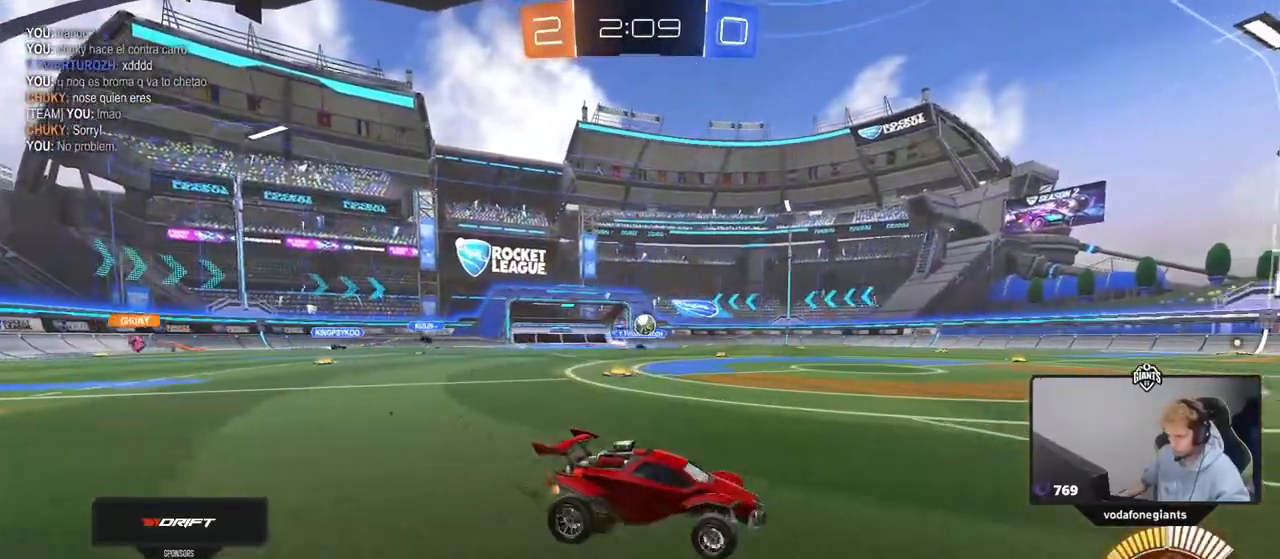
{"keys": ["a", "w"], "mouse": [], "mouse_move": "still", "events": [[50, "d", "up"], [200, "mouse_left", "down"], [333, "a", "down"], [383, "mouse_left", "up"]]}
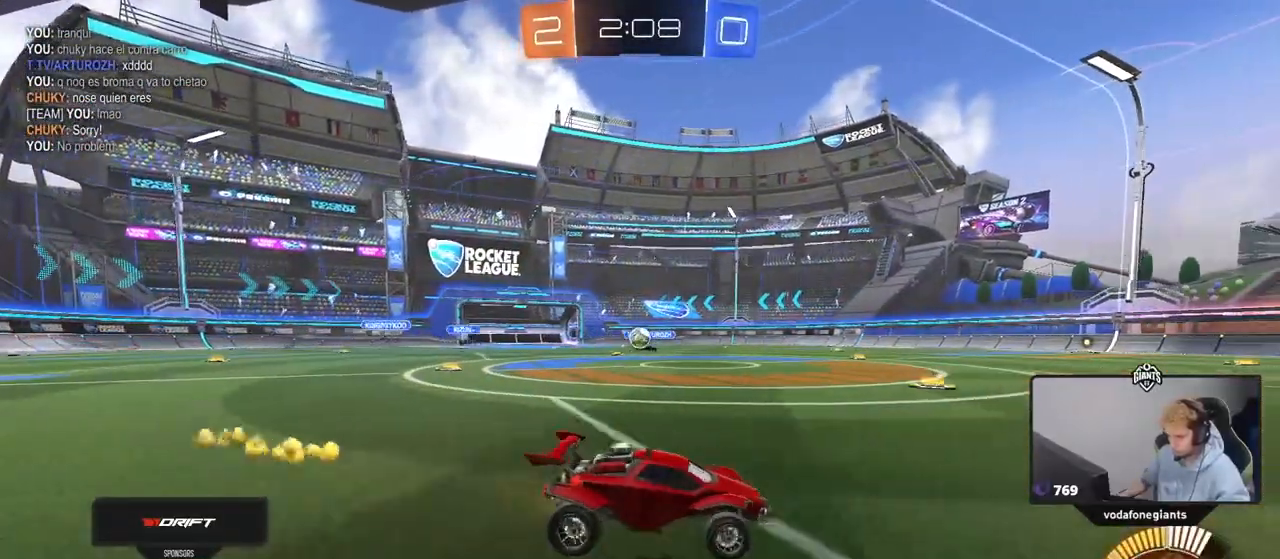
{"keys": ["d"], "mouse": [], "mouse_move": "still", "events": [[67, "w", "up"], [167, "a", "up"], [250, "s", "down"], [350, "a", "down"], [400, "a", "up"], [400, "s", "up"], [500, "d", "down"]]}
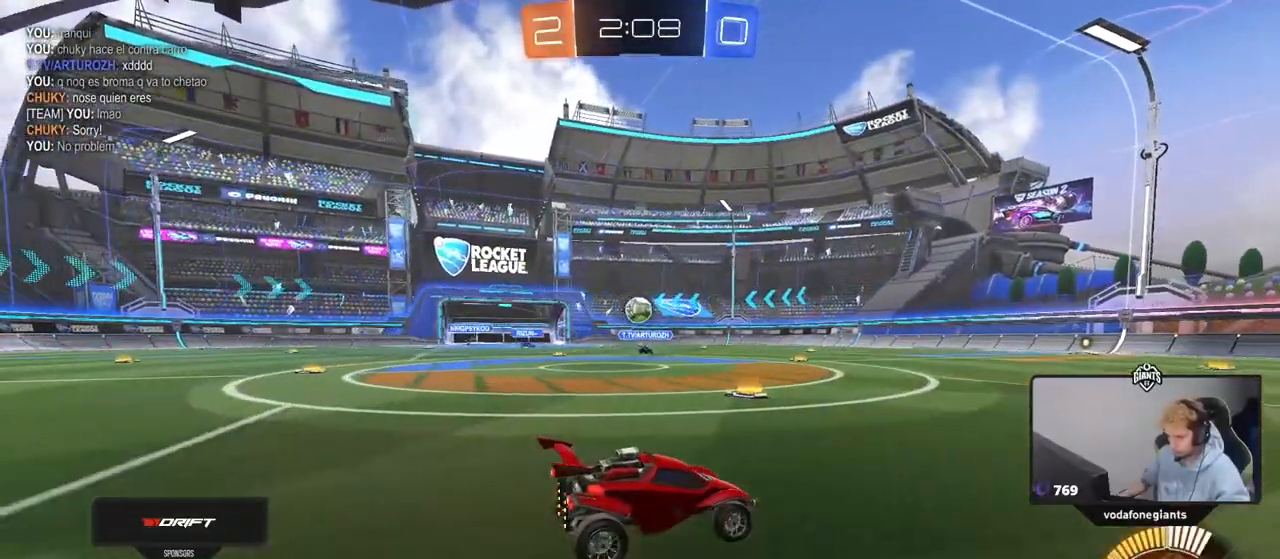
{"keys": ["d", "w"], "mouse": [], "mouse_move": "still", "events": [[133, "w", "down"], [317, "w", "up"], [500, "w", "down"]]}
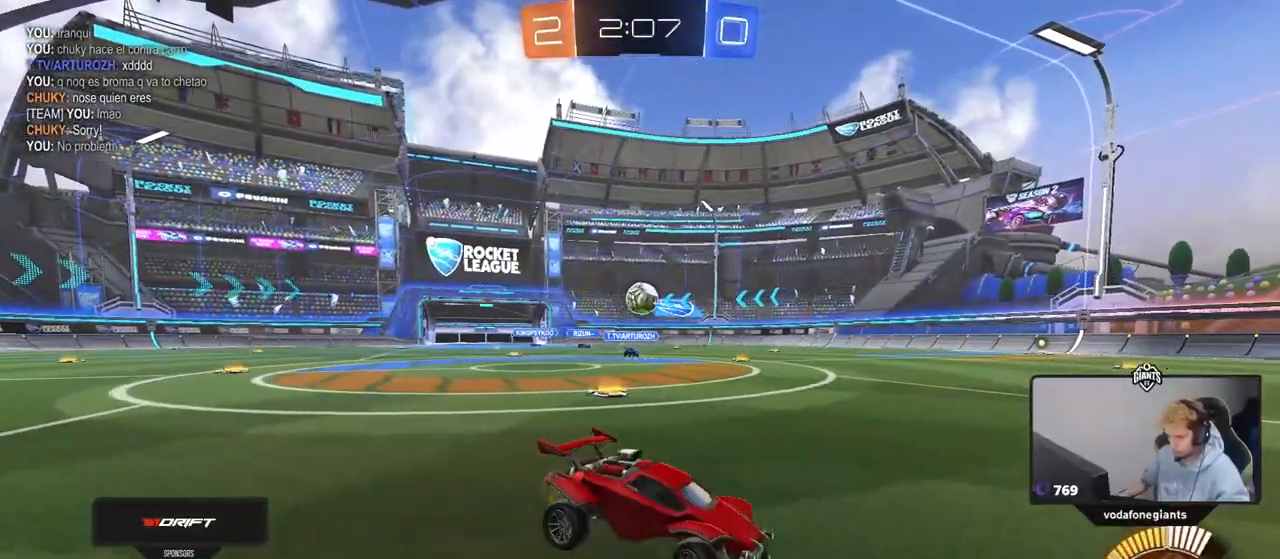
{"keys": ["d"], "mouse": [], "mouse_move": "still", "events": [[100, "a", "down"], [100, "d", "up"], [333, "a", "up"], [333, "w", "up"], [483, "d", "down"]]}
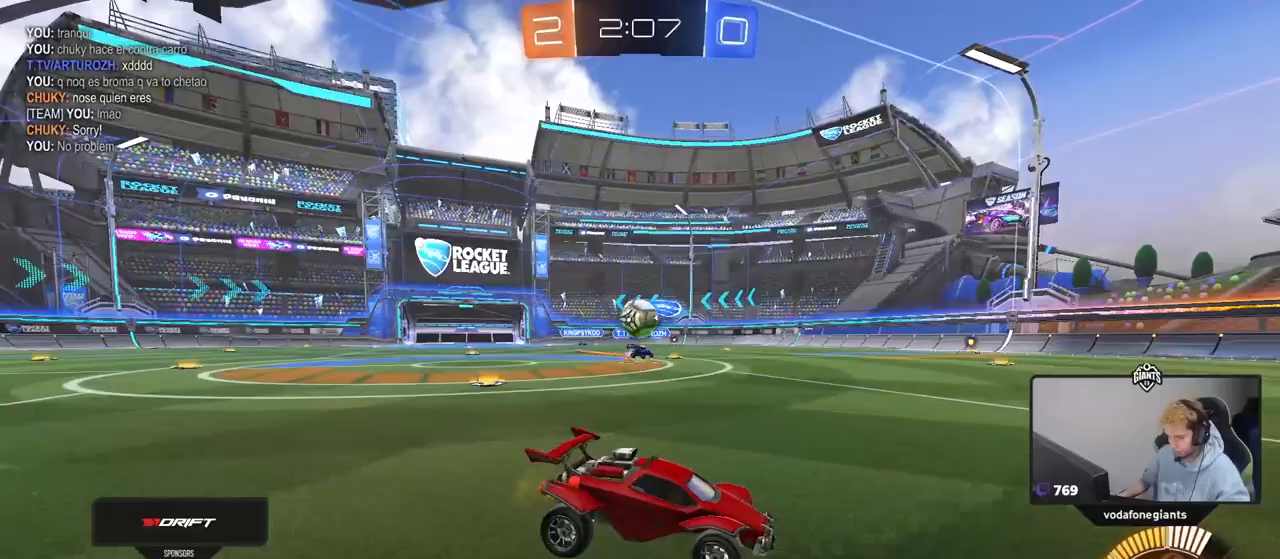
{"keys": ["a"], "mouse": [], "mouse_move": "still", "events": [[67, "w", "down"], [450, "a", "down"], [450, "d", "up"], [450, "w", "up"]]}
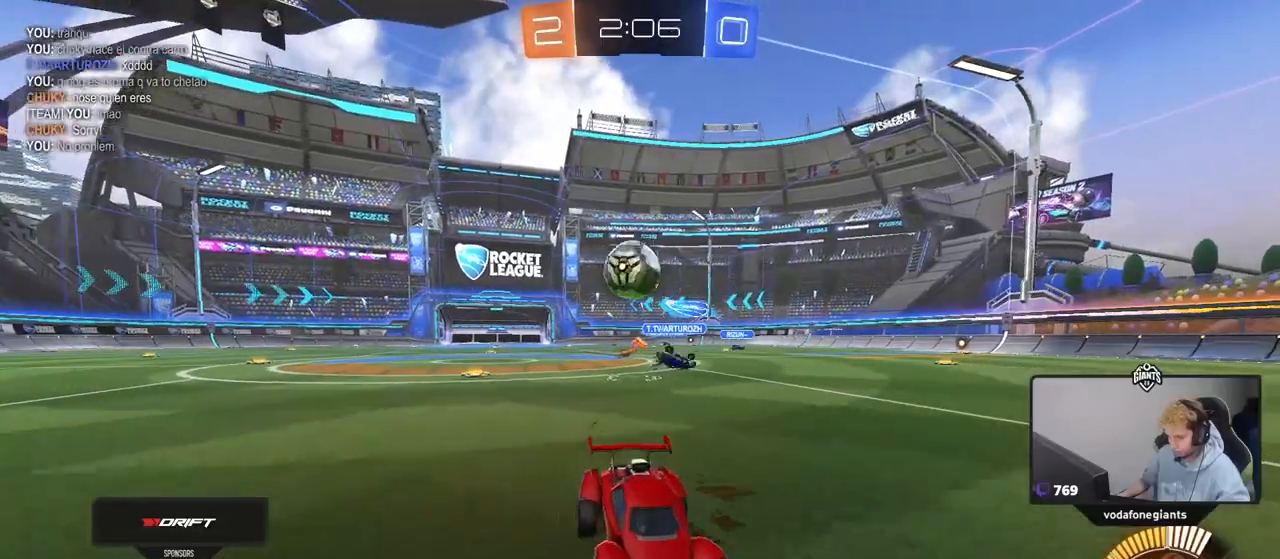
{"keys": ["s"], "mouse": [], "mouse_move": "still", "events": [[83, "mouse_right", "down"], [83, "s", "down"], [133, "a", "up"], [183, "a", "down"], [233, "a", "up"], [267, "s", "up"], [317, "d", "down"], [317, "mouse_right", "up"], [417, "d", "up"], [467, "s", "down"]]}
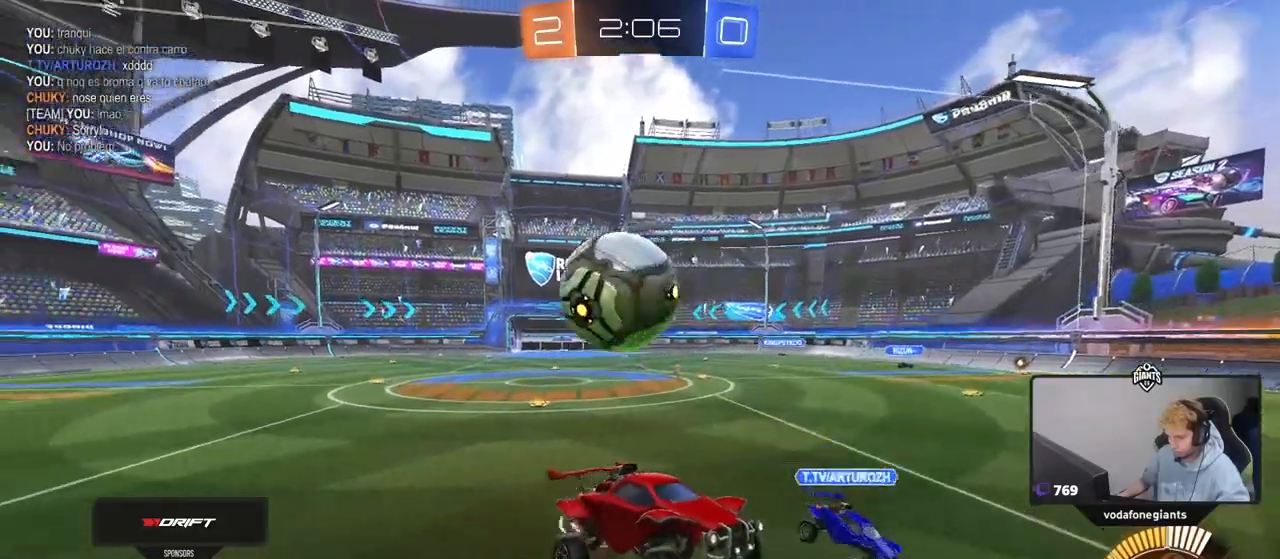
{"keys": ["d", "shift", "w"], "mouse": [], "mouse_move": "still", "events": [[150, "mouse_right", "down"], [283, "d", "down"], [283, "s", "up"], [333, "mouse_right", "up"], [333, "shift", "down"], [433, "w", "down"]]}
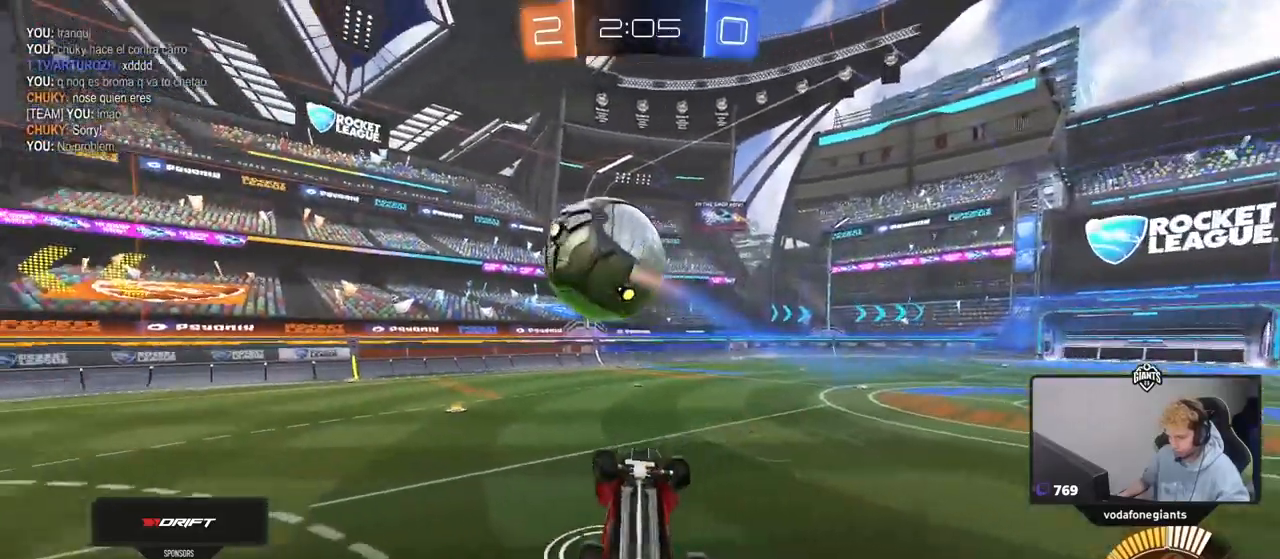
{"keys": [], "mouse": [], "mouse_move": "still", "events": [[350, "shift", "up"], [400, "d", "up"], [500, "w", "up"]]}
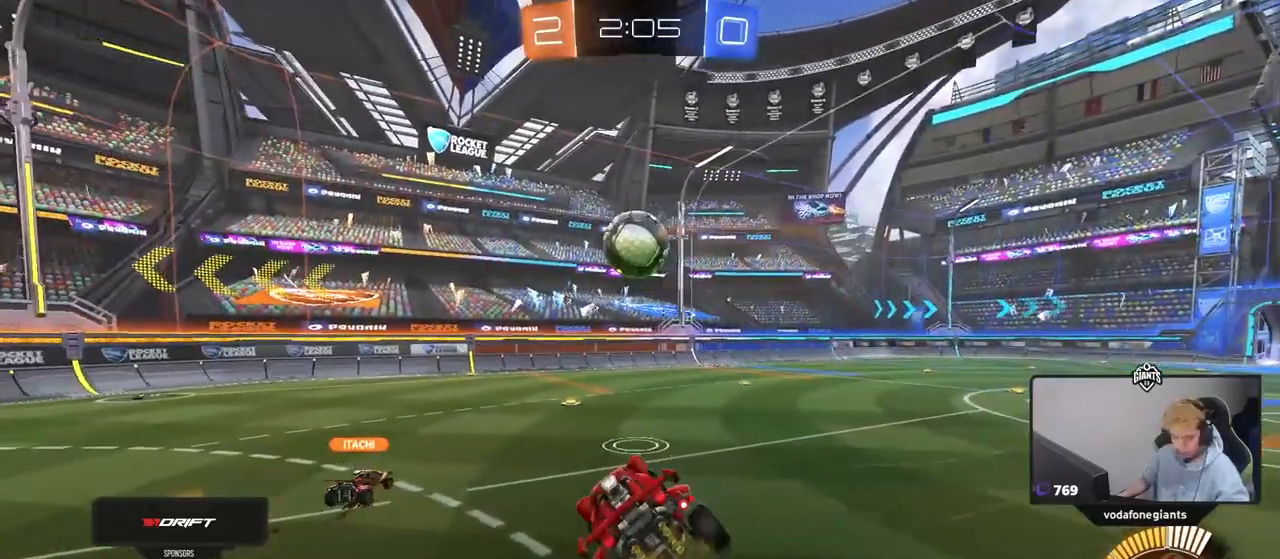
{"keys": ["d", "w"], "mouse": [], "mouse_move": "still", "events": [[83, "a", "down"], [183, "a", "up"], [233, "w", "down"], [267, "d", "down"], [417, "d", "up"], [467, "d", "down"]]}
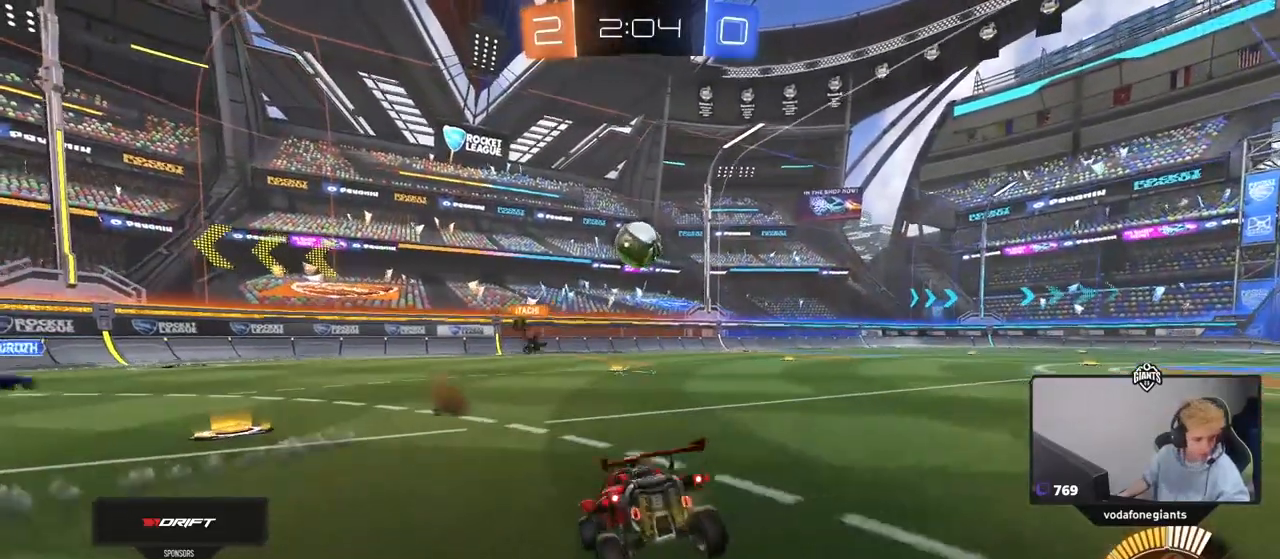
{"keys": ["d", "w"], "mouse": [], "mouse_move": "still", "events": [[333, "d", "up"], [483, "d", "down"]]}
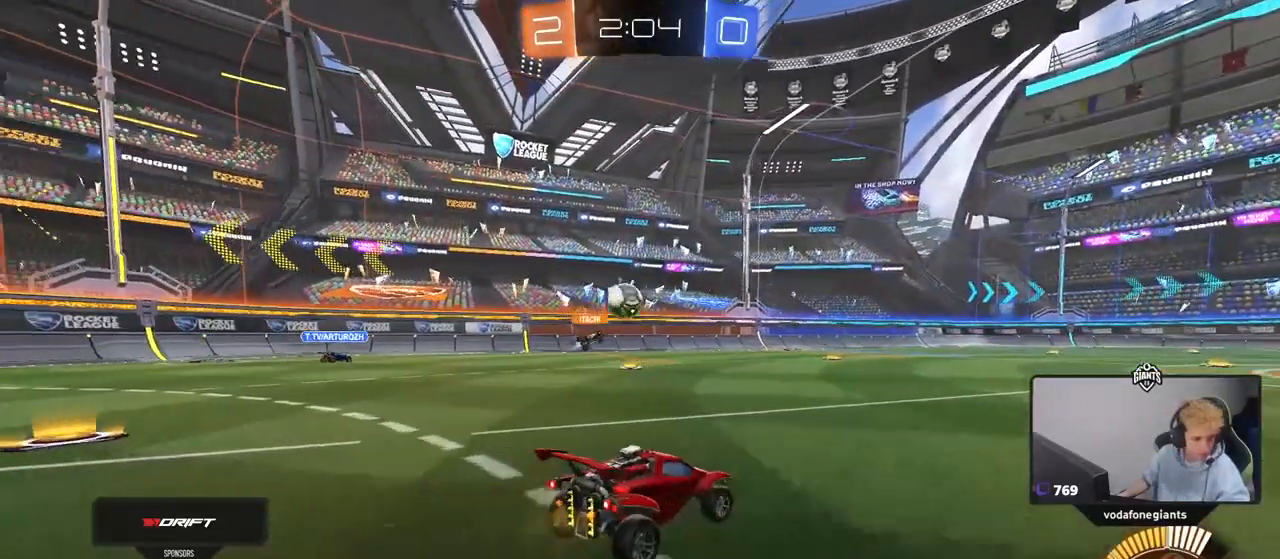
{"keys": ["w"], "mouse": [], "mouse_move": "still", "events": [[217, "d", "up"]]}
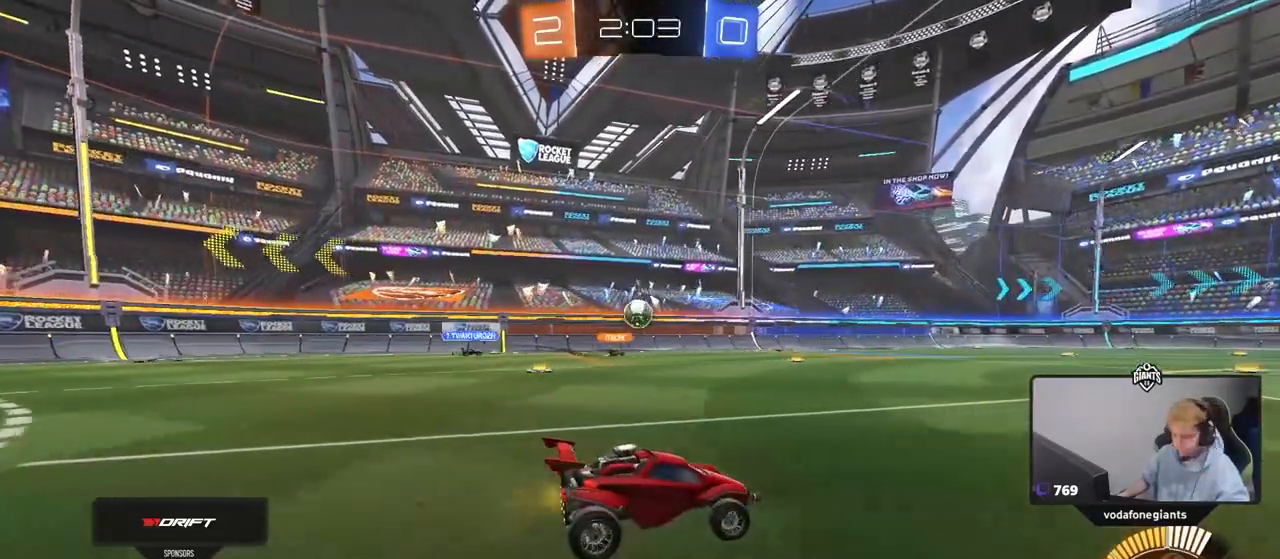
{"keys": ["w"], "mouse": [], "mouse_move": "still", "events": []}
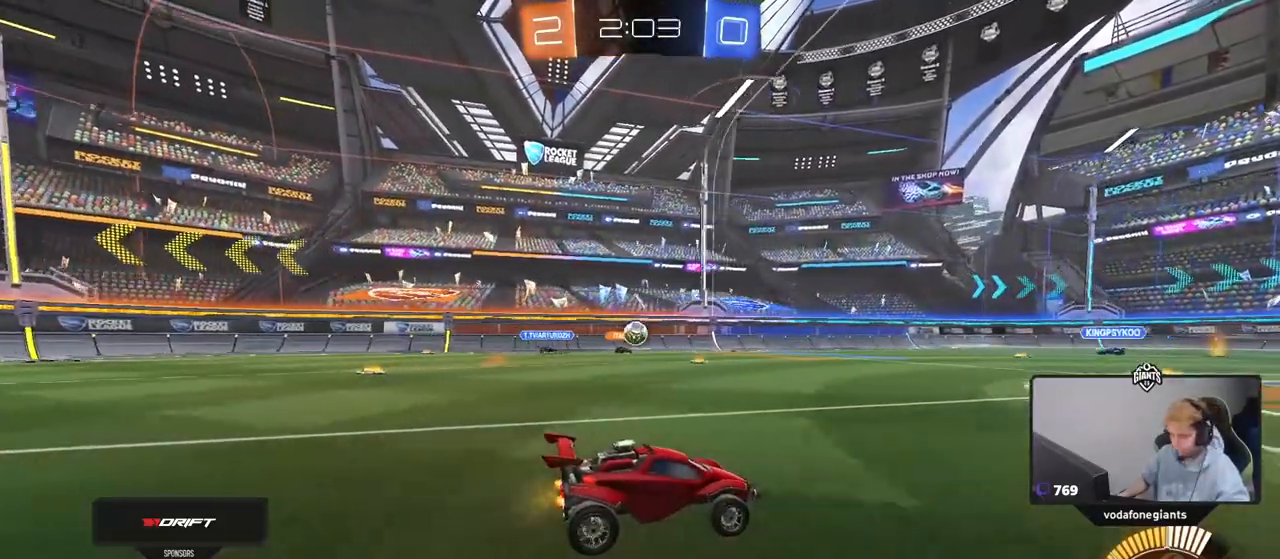
{"keys": ["a", "w"], "mouse": ["left"], "mouse_move": "down", "events": [[233, "mouse_left", "down"], [283, "a", "down"]]}
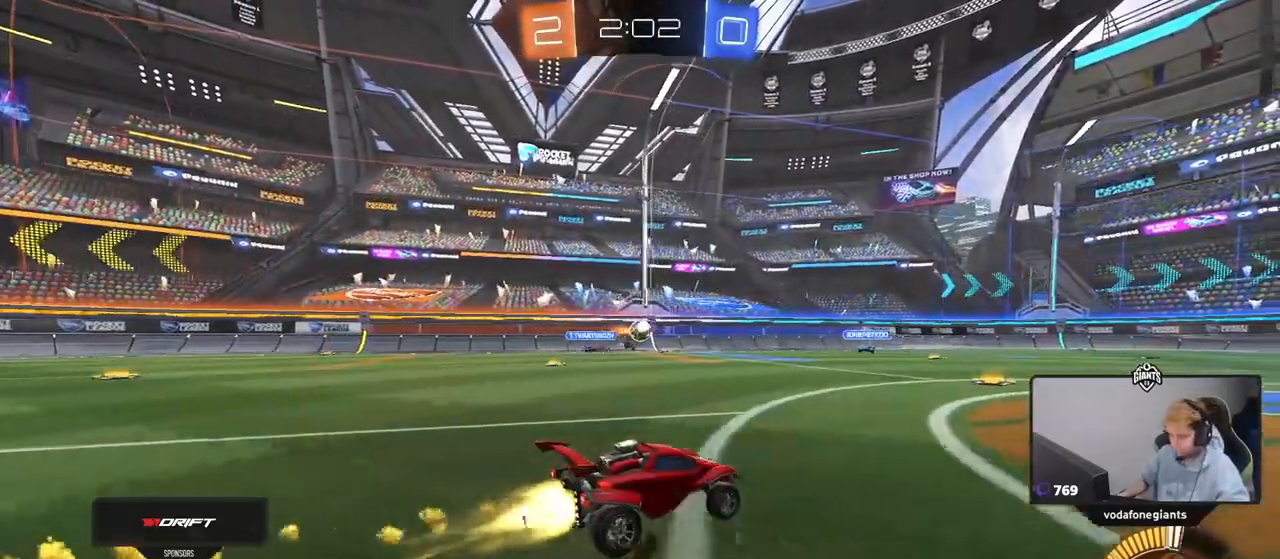
{"keys": ["a", "w"], "mouse": [], "mouse_move": "still", "events": [[17, "a", "up"], [67, "mouse_left", "up"], [217, "a", "down"], [300, "a", "up"], [483, "a", "down"]]}
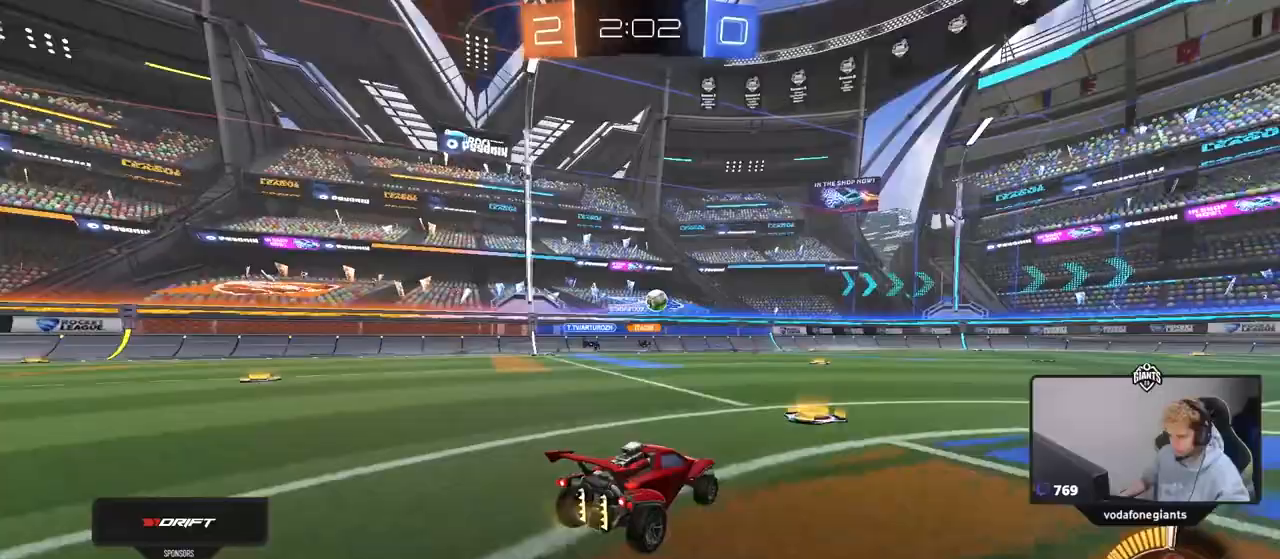
{"keys": ["tab", "w"], "mouse": [], "mouse_move": "still", "events": [[83, "a", "up"], [133, "d", "down"], [233, "mouse_left", "down"], [317, "d", "up"], [417, "mouse_left", "up"], [467, "tab", "down"]]}
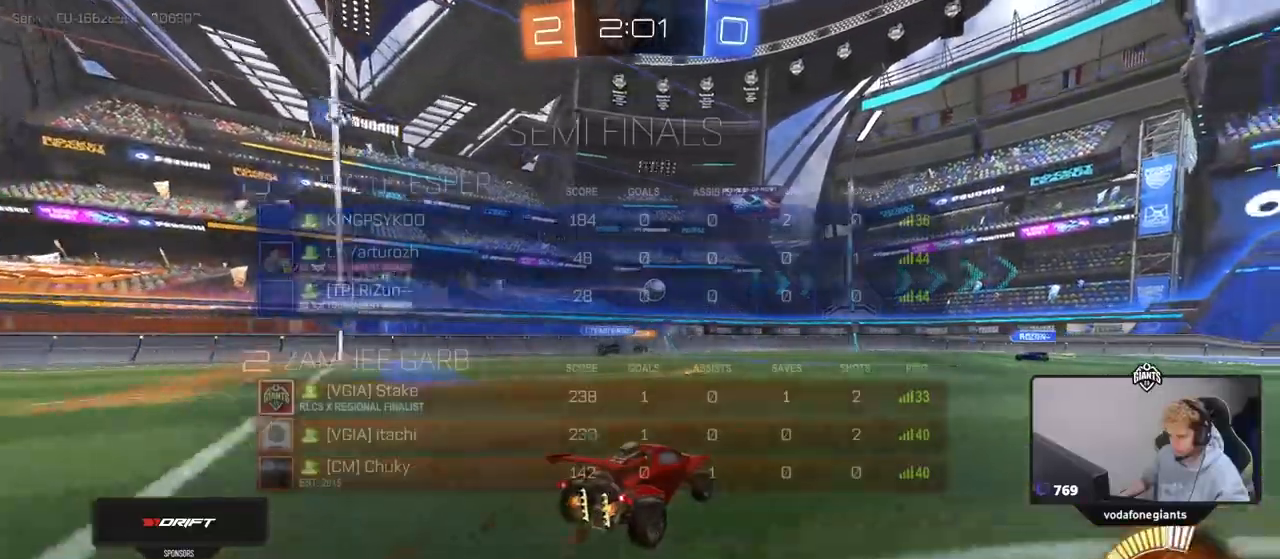
{"keys": ["d", "w"], "mouse": [], "mouse_move": "still", "events": [[383, "tab", "up"], [433, "d", "down"]]}
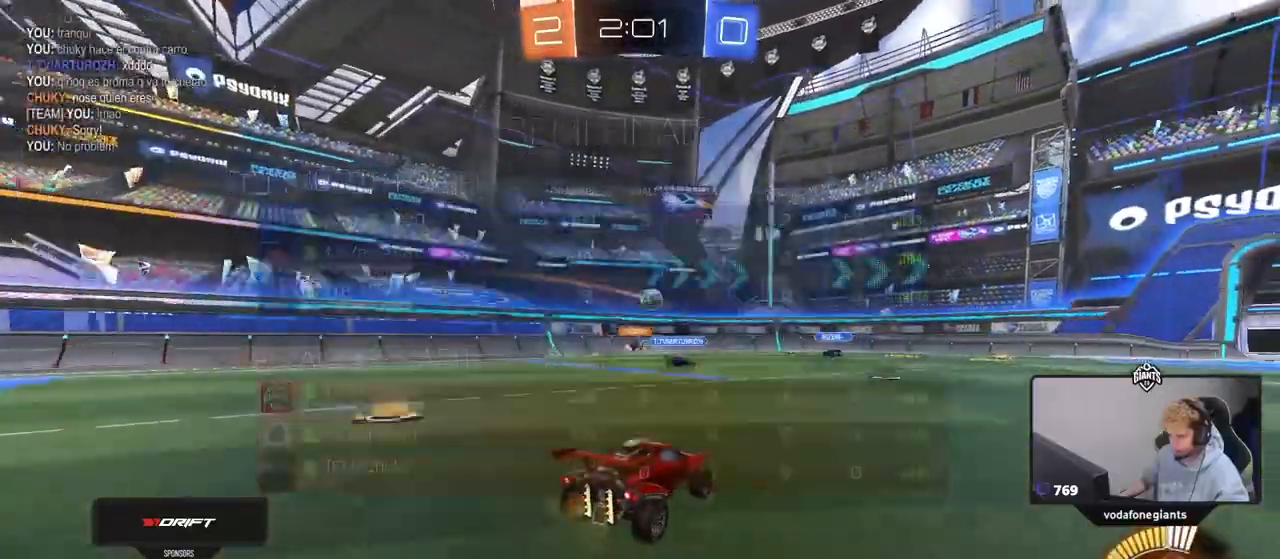
{"keys": ["w"], "mouse": [], "mouse_move": "still", "events": [[67, "d", "up"]]}
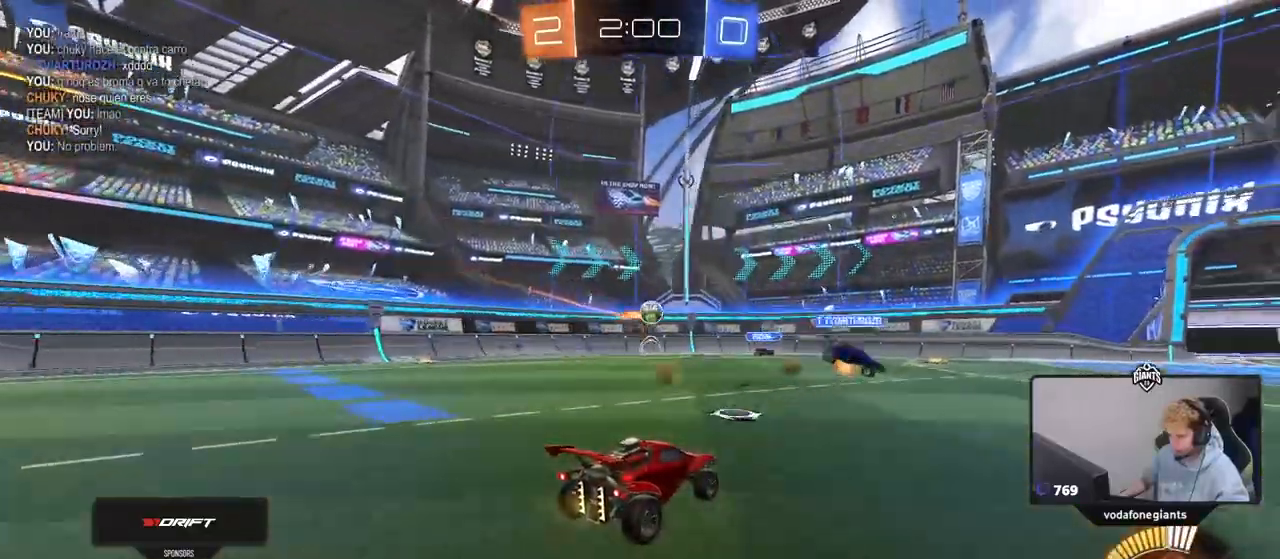
{"keys": ["d", "w"], "mouse": [], "mouse_move": "still", "events": [[33, "d", "down"], [233, "d", "up"], [317, "d", "down"]]}
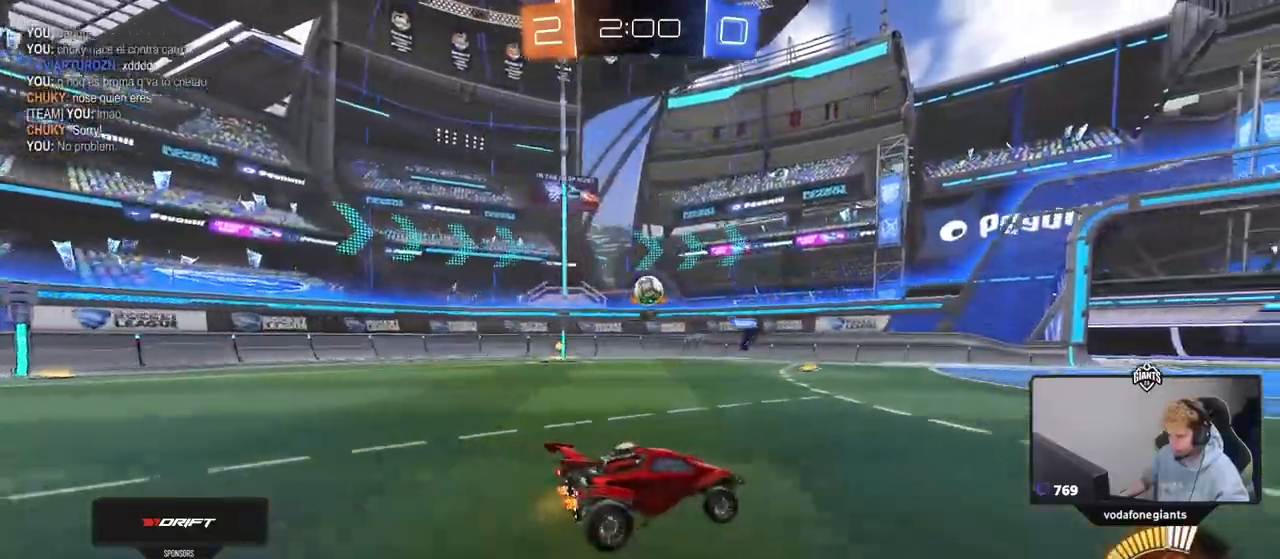
{"keys": ["a"], "mouse": [], "mouse_move": "still", "events": [[150, "d", "up"], [283, "a", "down"], [383, "w", "up"]]}
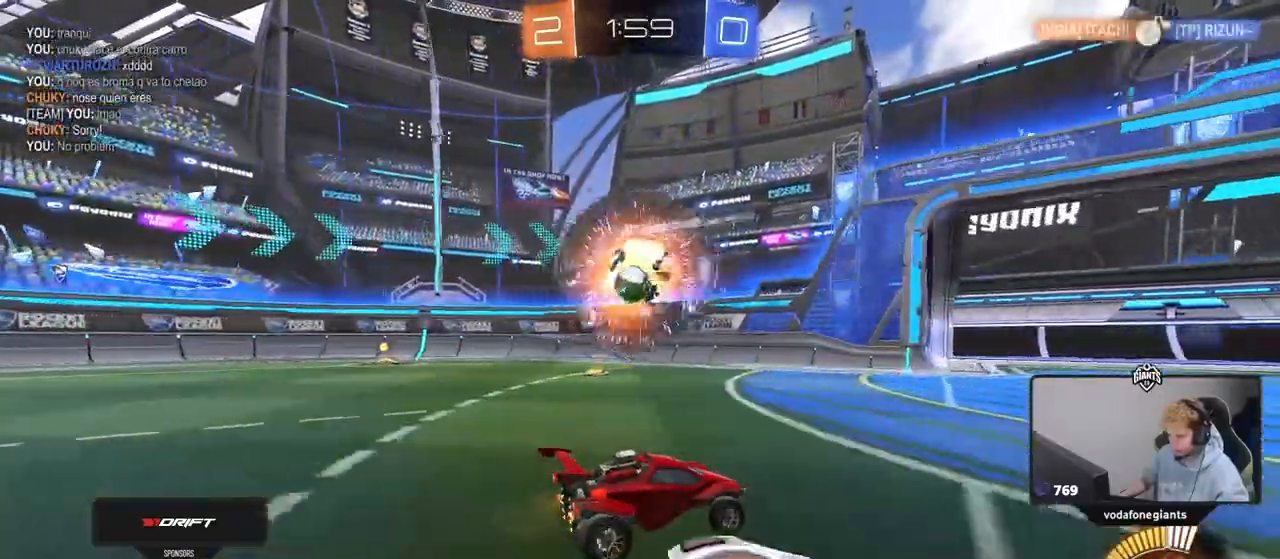
{"keys": ["d", "w"], "mouse": [], "mouse_move": "still", "events": [[17, "s", "down"], [117, "a", "up"], [117, "s", "up"], [250, "a", "down"], [250, "w", "down"], [300, "a", "up"], [300, "d", "down"], [350, "d", "up"], [450, "d", "down"]]}
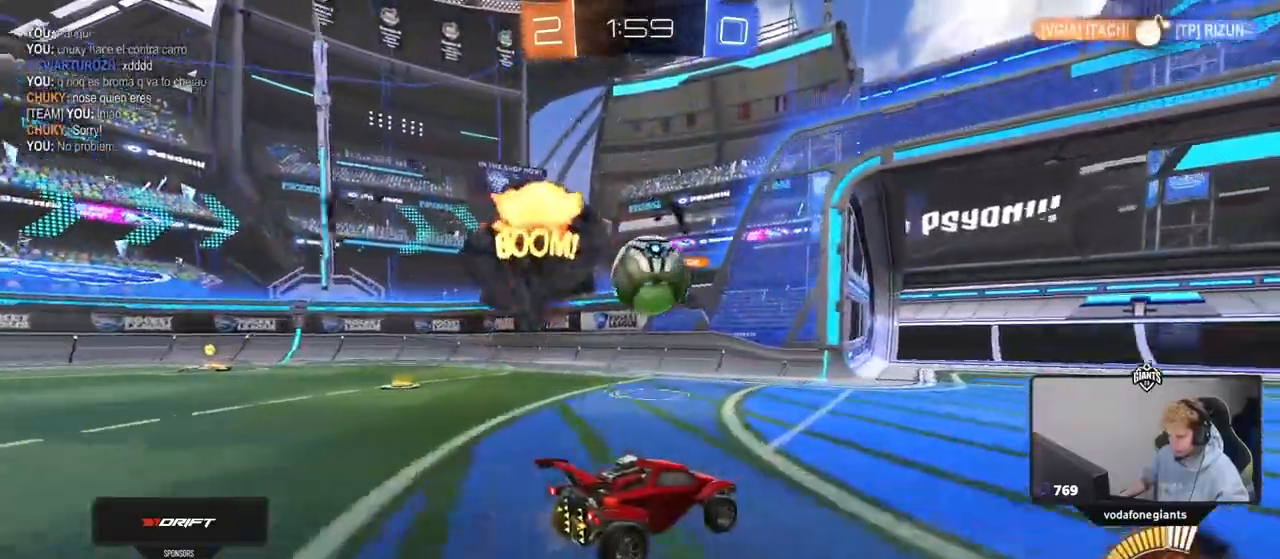
{"keys": ["a", "d", "w"], "mouse": ["left"], "mouse_move": "down-left", "events": [[33, "w", "up"], [133, "d", "up"], [183, "d", "down"], [267, "w", "down"], [367, "mouse_left", "down"], [467, "a", "down"]]}
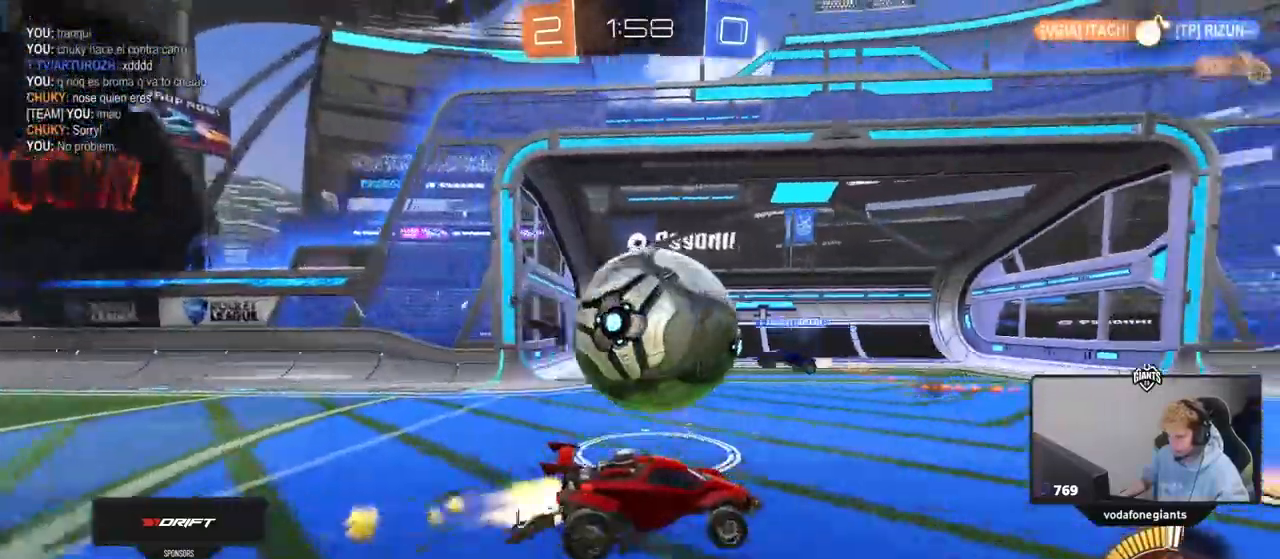
{"keys": ["w"], "mouse": [], "mouse_move": "still", "events": [[17, "d", "up"], [100, "a", "up"], [100, "d", "down"], [200, "a", "down"], [200, "d", "up"], [200, "mouse_left", "up"], [483, "a", "up"]]}
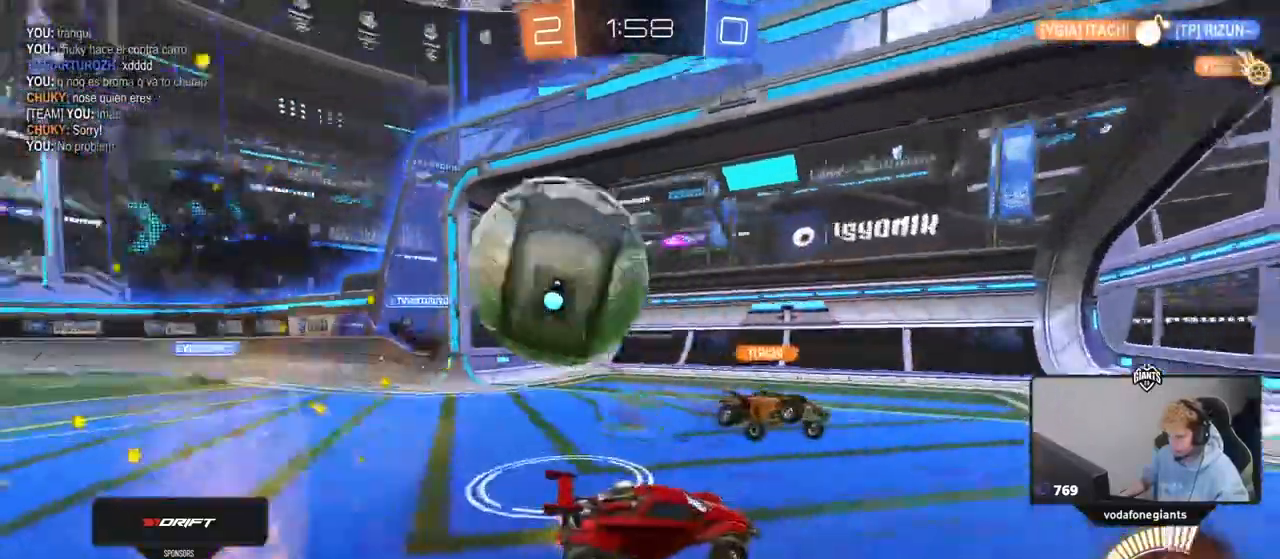
{"keys": ["d", "w"], "mouse": ["left"], "mouse_move": "still", "events": [[67, "w", "up"], [117, "a", "down"], [117, "d", "down"], [117, "s", "down"], [167, "a", "up"], [250, "s", "up"], [350, "shift", "down"], [350, "w", "down"], [500, "mouse_left", "down"], [500, "shift", "up"]]}
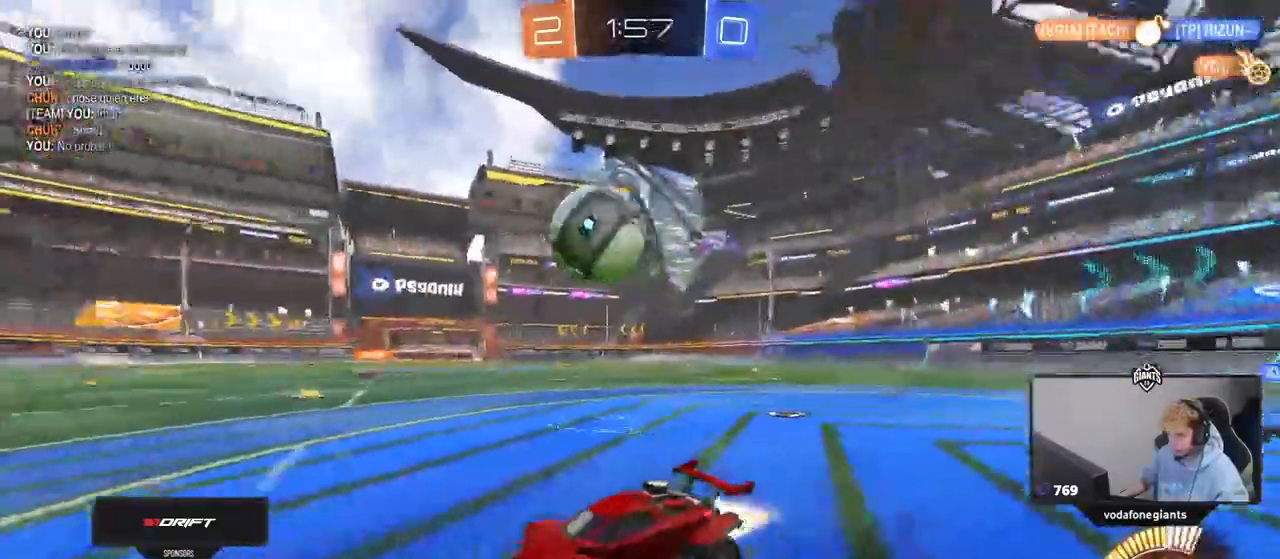
{"keys": ["d", "w"], "mouse": ["left"], "mouse_move": "still", "events": [[267, "d", "up"], [417, "d", "down"]]}
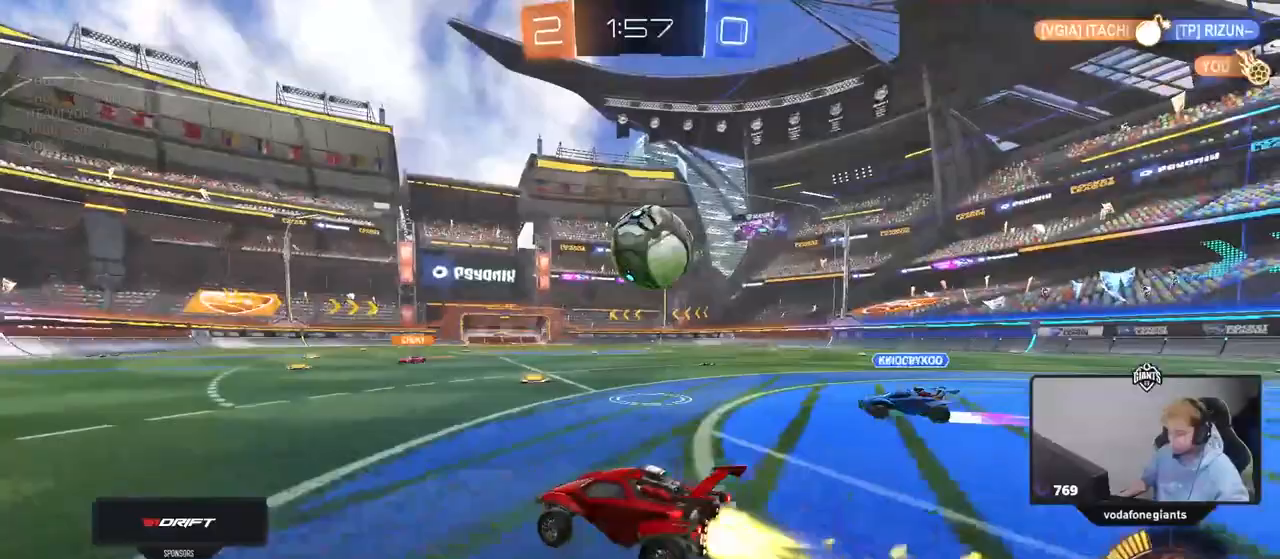
{"keys": ["w"], "mouse": ["left"], "mouse_move": "still", "events": [[233, "d", "up"], [333, "a", "down"], [433, "a", "up"]]}
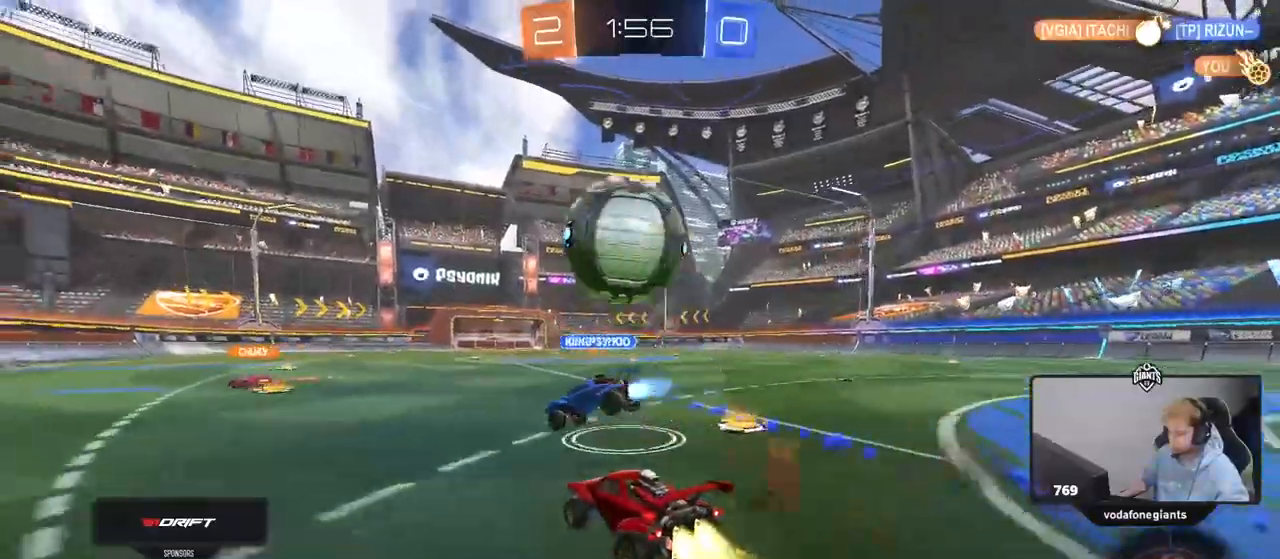
{"keys": ["d", "space", "w"], "mouse": [], "mouse_move": "still"}
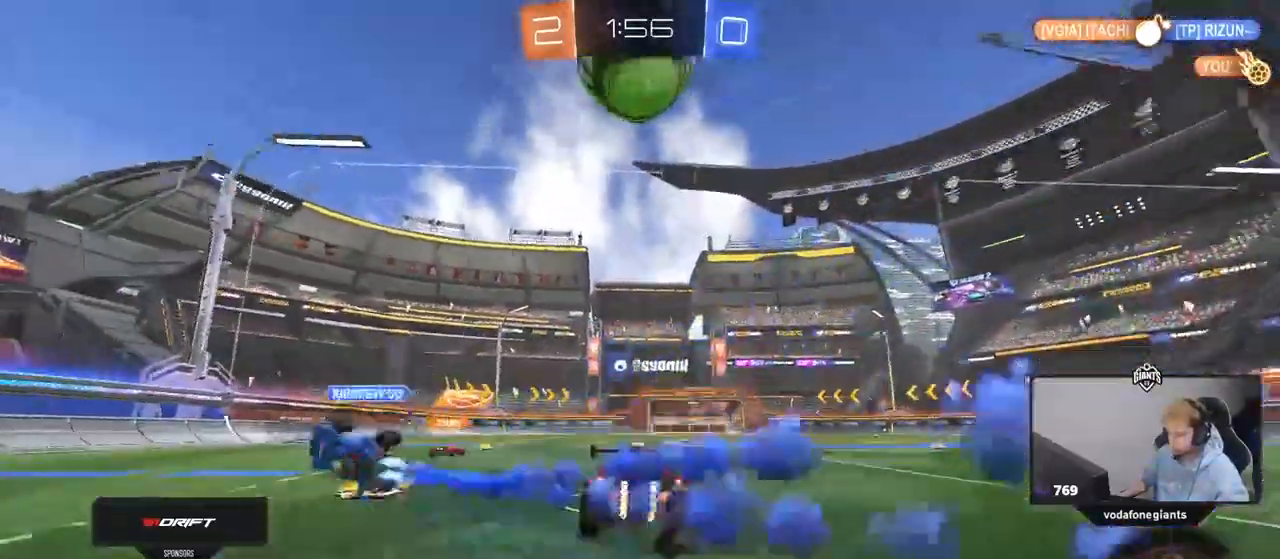
{"keys": ["d"], "mouse": [], "mouse_move": "still", "events": [[33, "d", "up"], [33, "shift", "down"], [33, "space", "up"], [83, "mouse_right", "down"], [267, "mouse_right", "up"], [317, "shift", "up"], [417, "w", "up"], [500, "d", "down"]]}